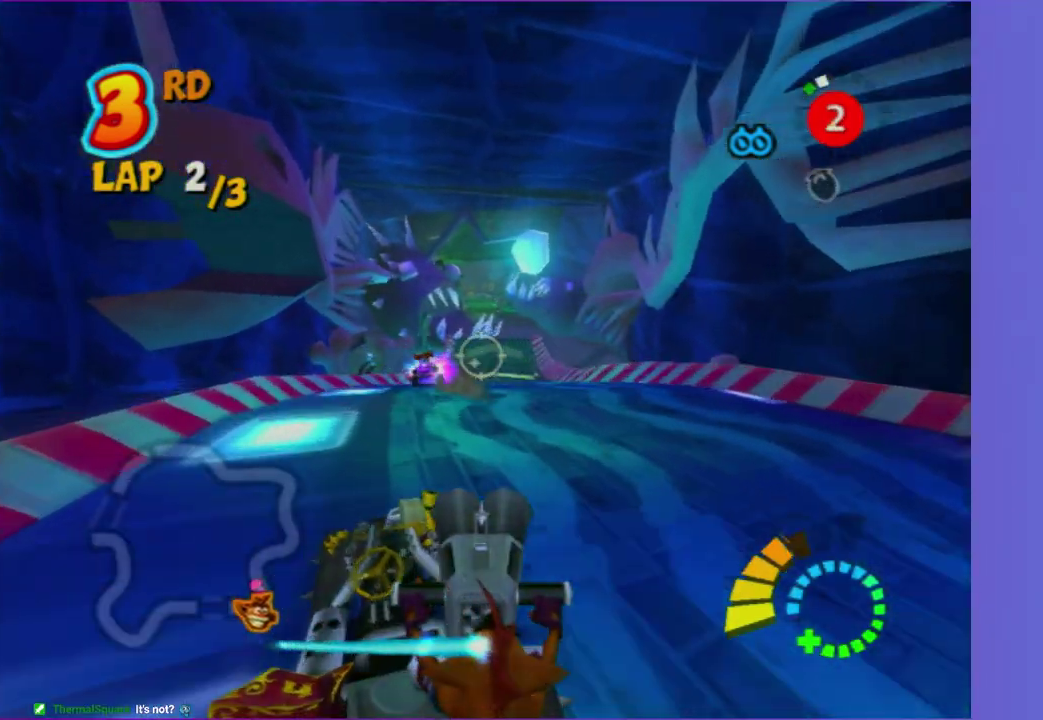
Gameplay with a controller (Xbox layout); each line is a JSON object with the inputs held at the frame after it. "events" lists button and stick changes between this image and that frame as [ms after this image, input, new state], when the widget could be followed in between. This overlay highlights the sticks when they move; stick clicks (L3 R3) are not distinguishable. Not read: L3 R3.
{"buttons": [], "left_stick": "down-right", "right_stick": "center", "events": [[150, "left_stick", "up-left"], [233, "R2", "down"], [283, "left_stick", "center"], [433, "left_stick", "down-right"], [450, "R2", "up"]]}
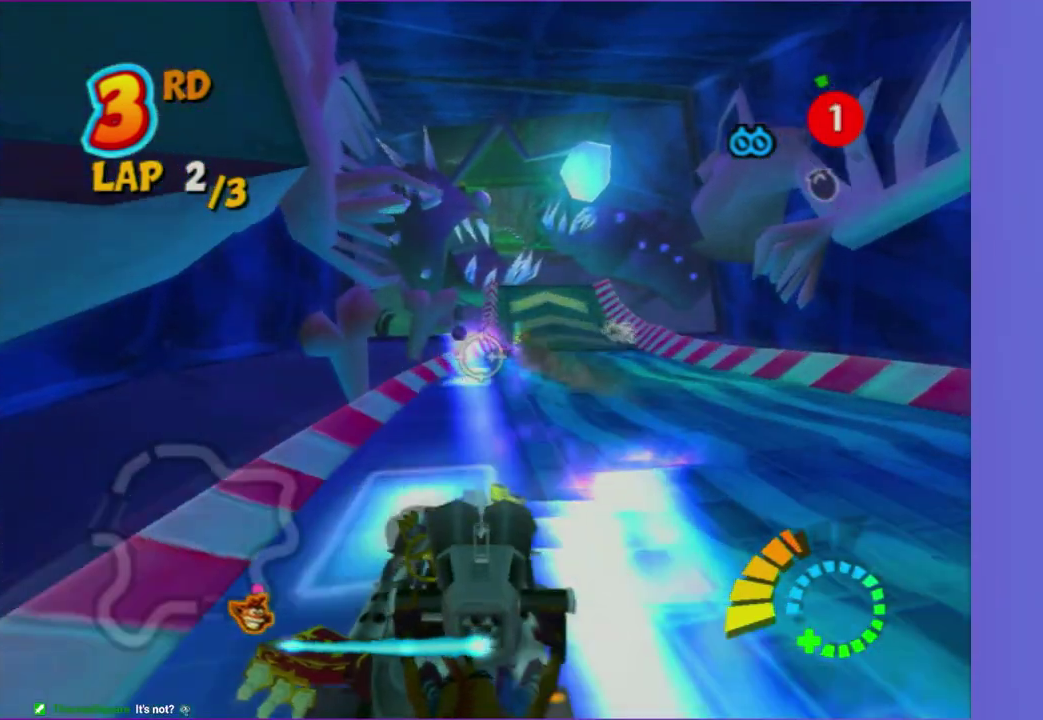
{"buttons": [], "left_stick": "center", "right_stick": "center", "events": [[33, "left_stick", "down"], [200, "left_stick", "down-right"], [267, "left_stick", "right"], [367, "left_stick", "left"], [450, "left_stick", "center"]]}
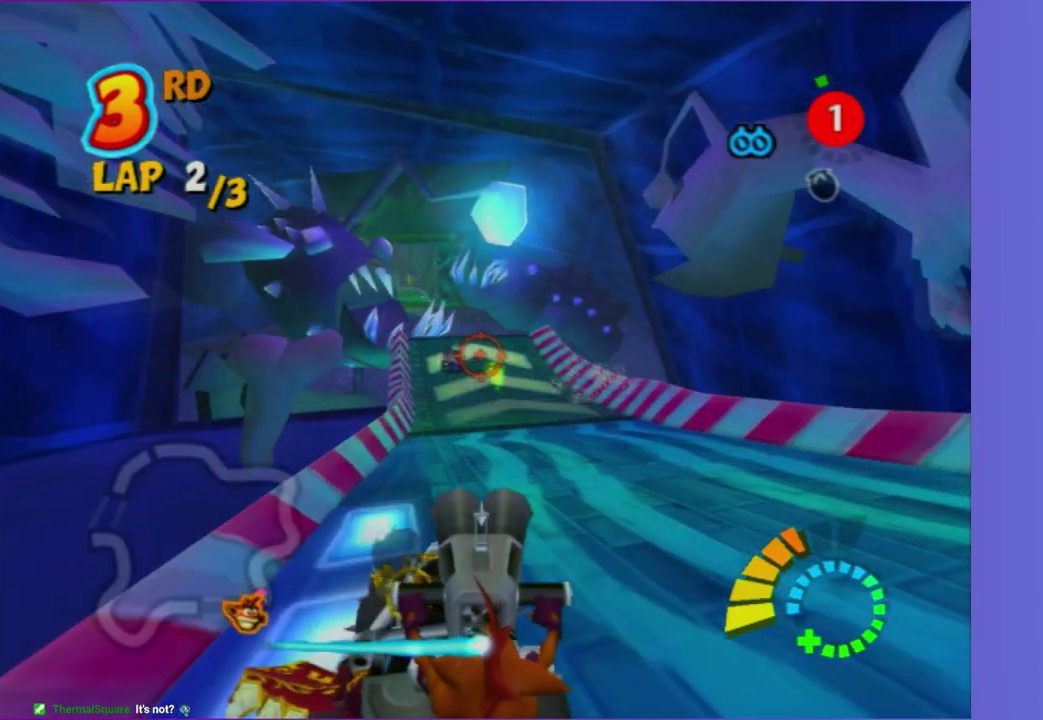
{"buttons": [], "left_stick": "center", "right_stick": "center", "events": [[117, "left_stick", "down-left"], [283, "left_stick", "center"]]}
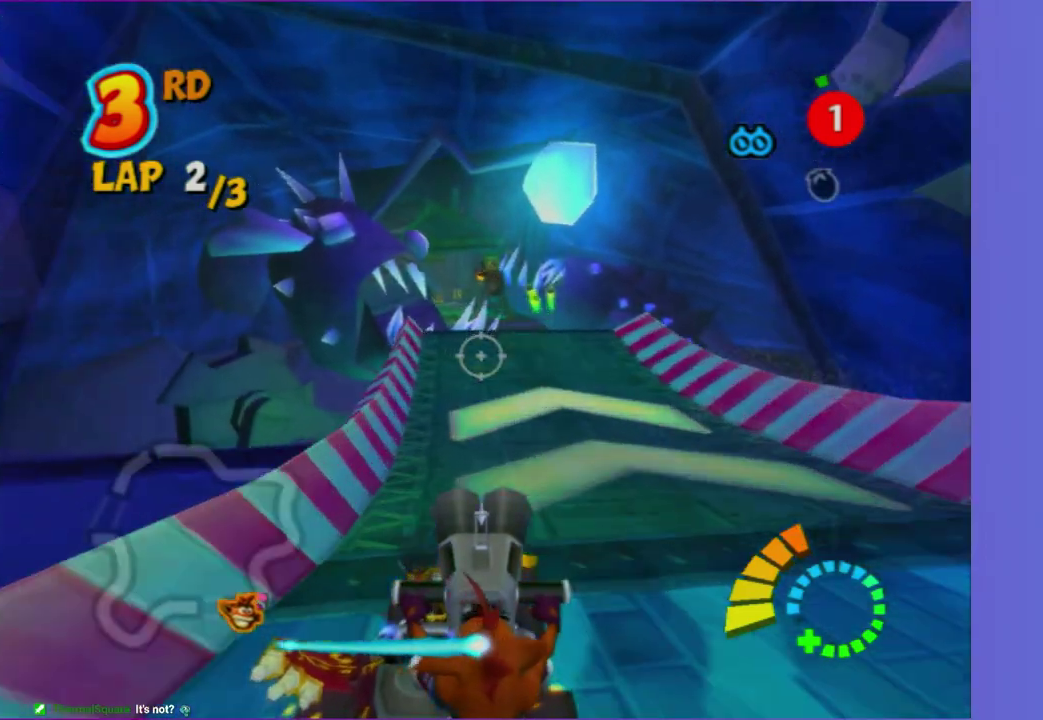
{"buttons": [], "left_stick": "left", "right_stick": "center"}
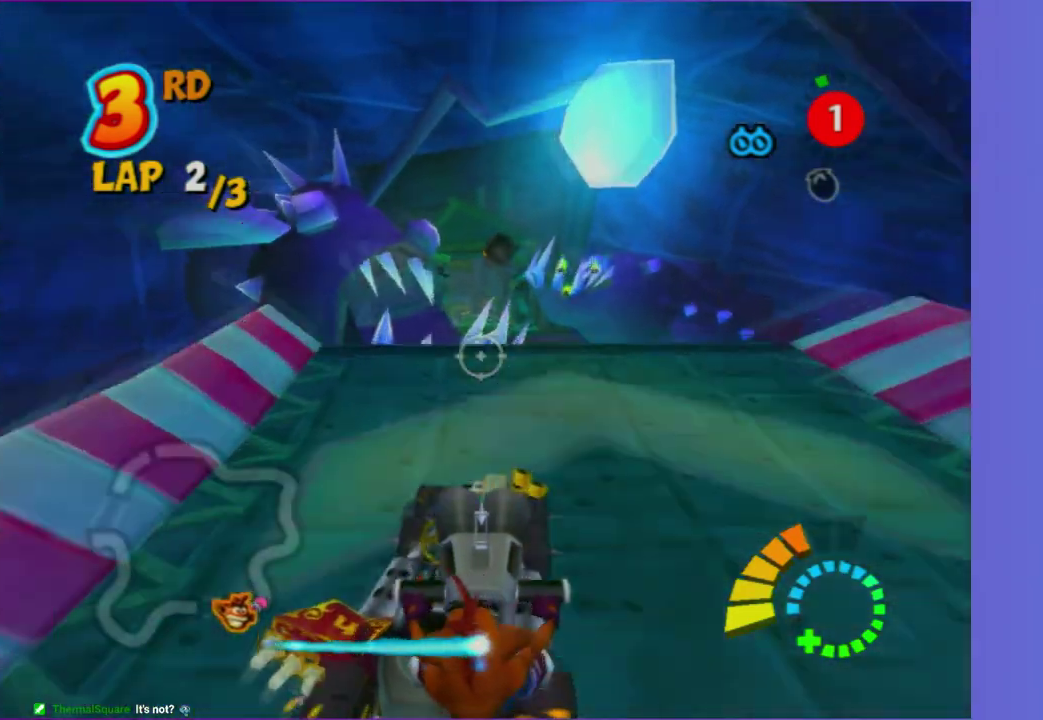
{"buttons": [], "left_stick": "center", "right_stick": "center"}
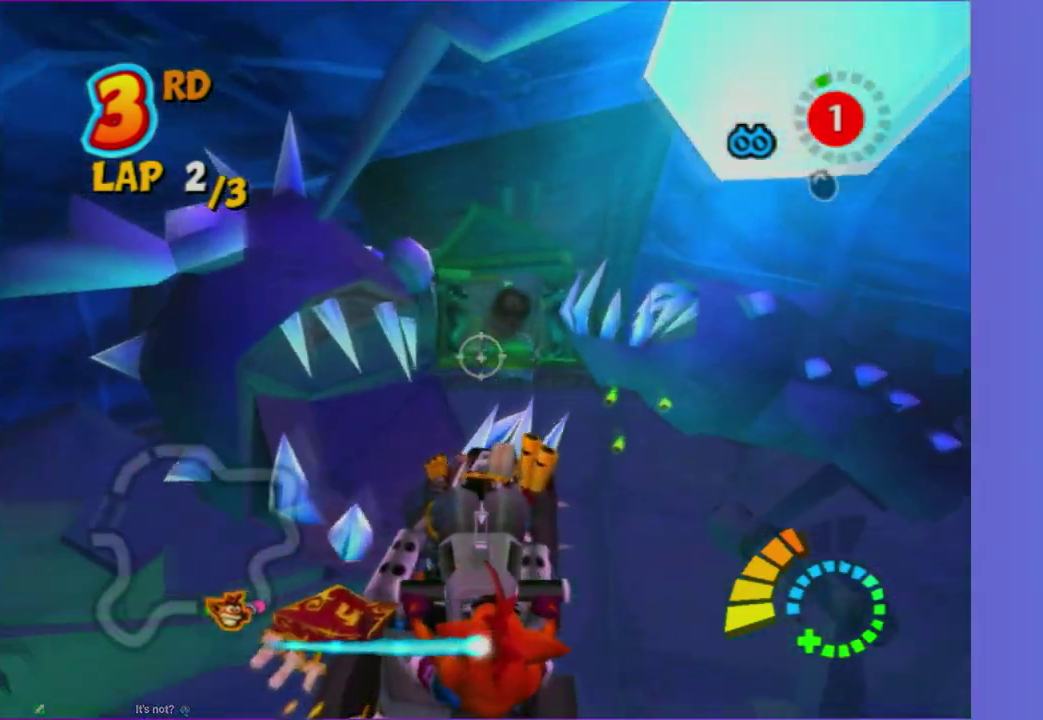
{"buttons": [], "left_stick": "center", "right_stick": "center", "events": []}
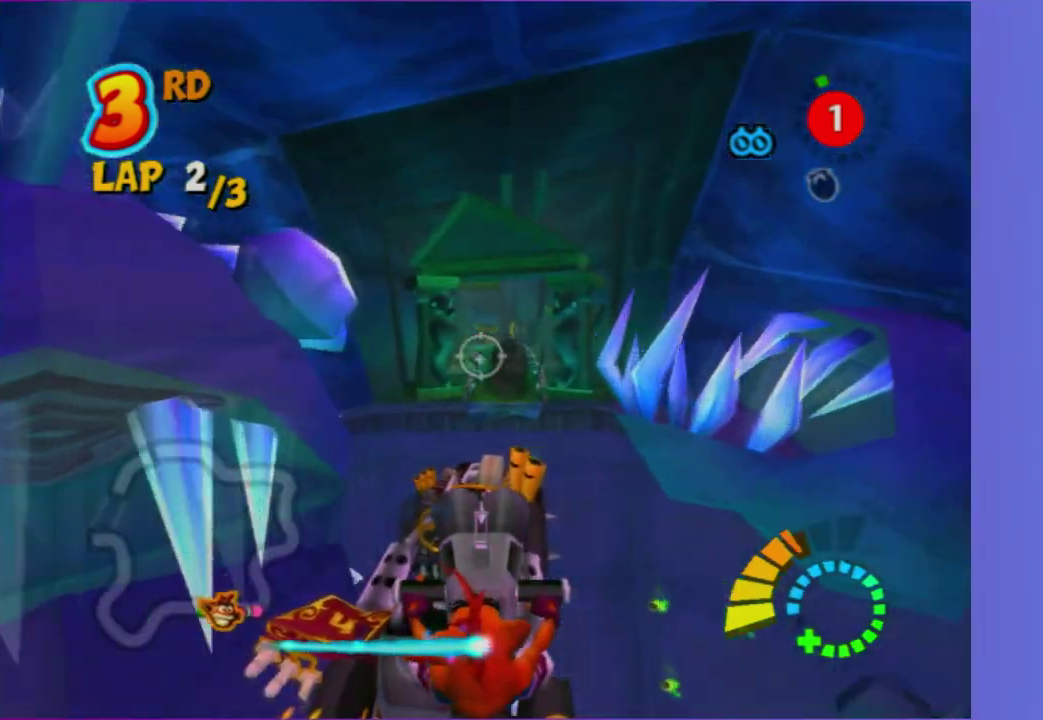
{"buttons": [], "left_stick": "center", "right_stick": "center", "events": []}
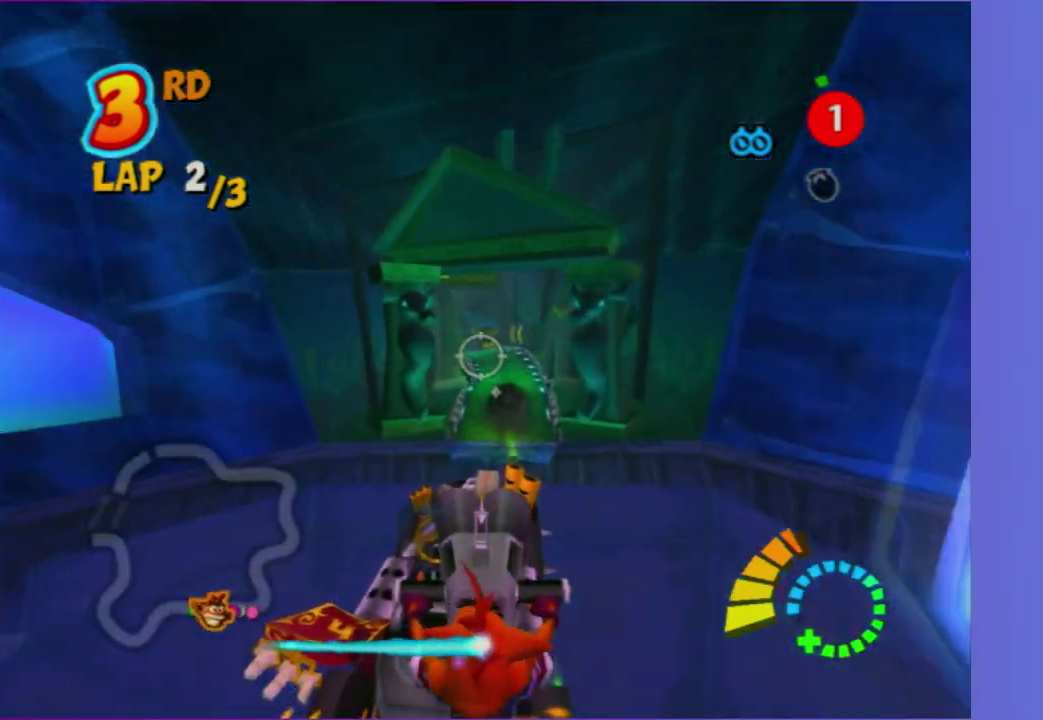
{"buttons": [], "left_stick": "center", "right_stick": "center", "events": []}
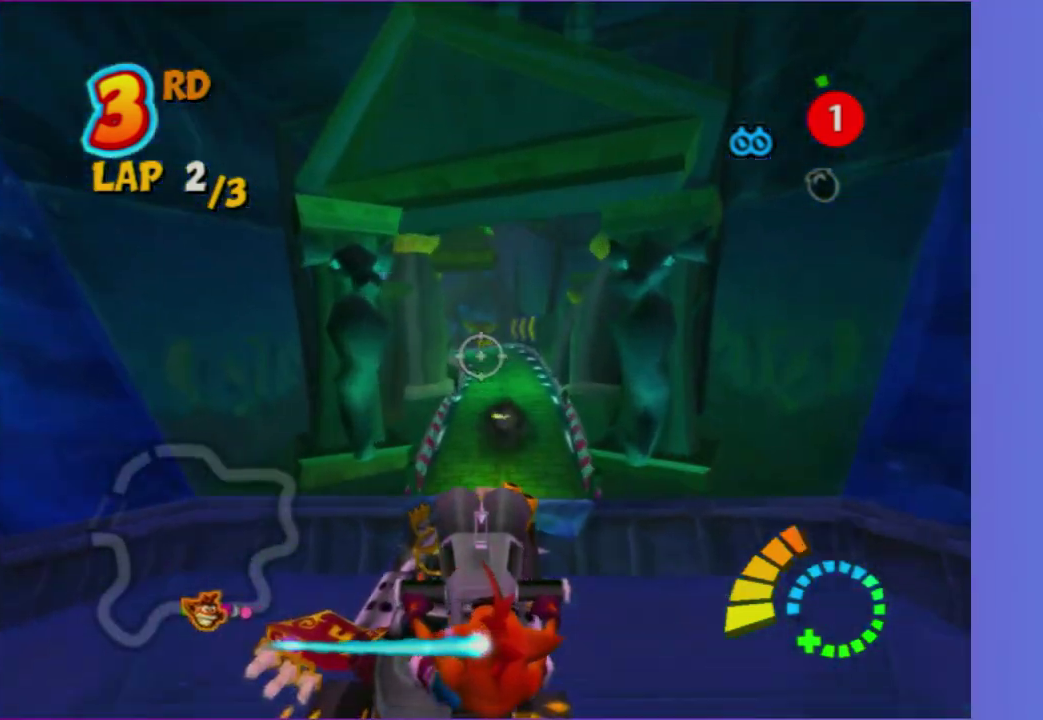
{"buttons": [], "left_stick": "center", "right_stick": "center", "events": []}
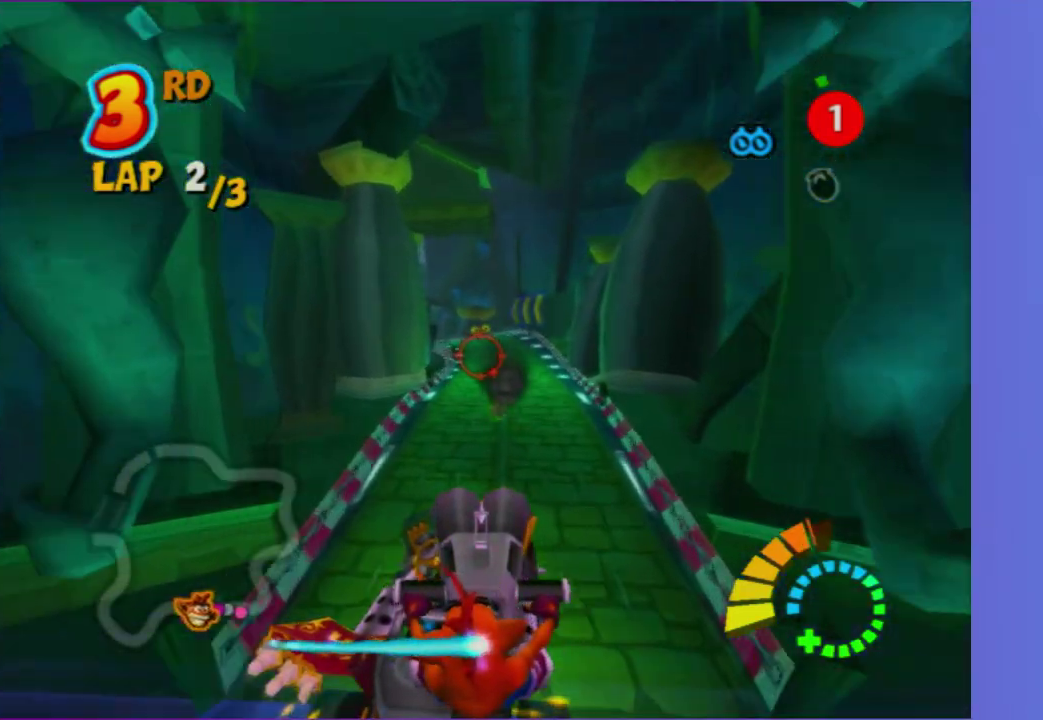
{"buttons": ["R2"], "left_stick": "center", "right_stick": "center", "events": [[233, "Y", "down"], [383, "Y", "up"], [450, "R2", "down"]]}
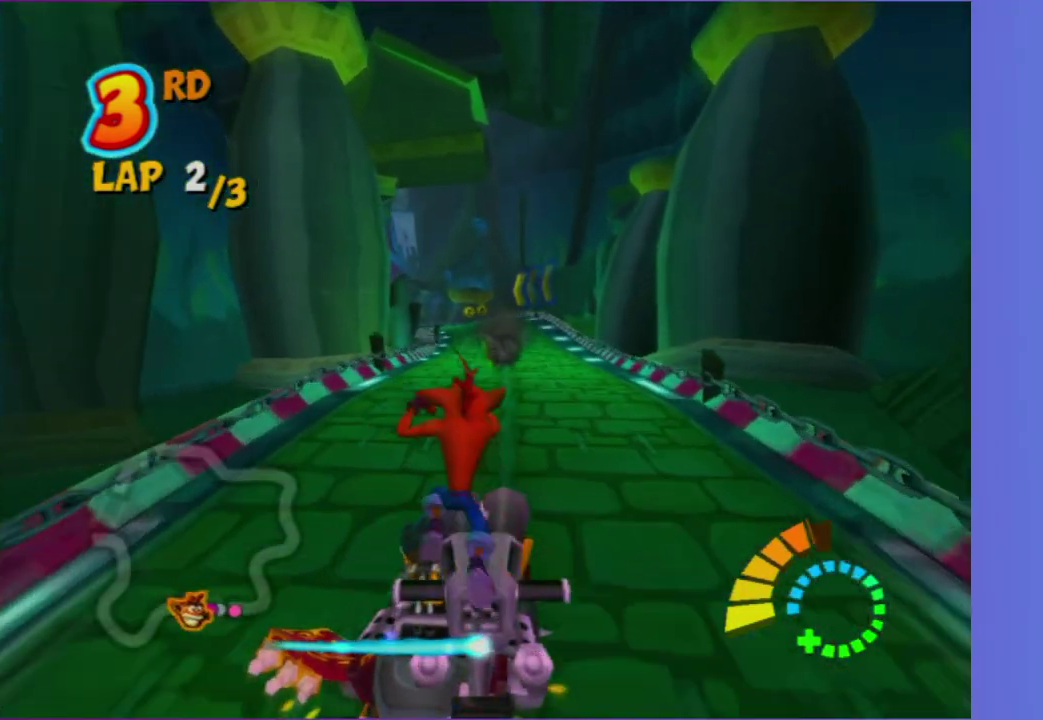
{"buttons": ["R2"], "left_stick": "center", "right_stick": "center", "events": []}
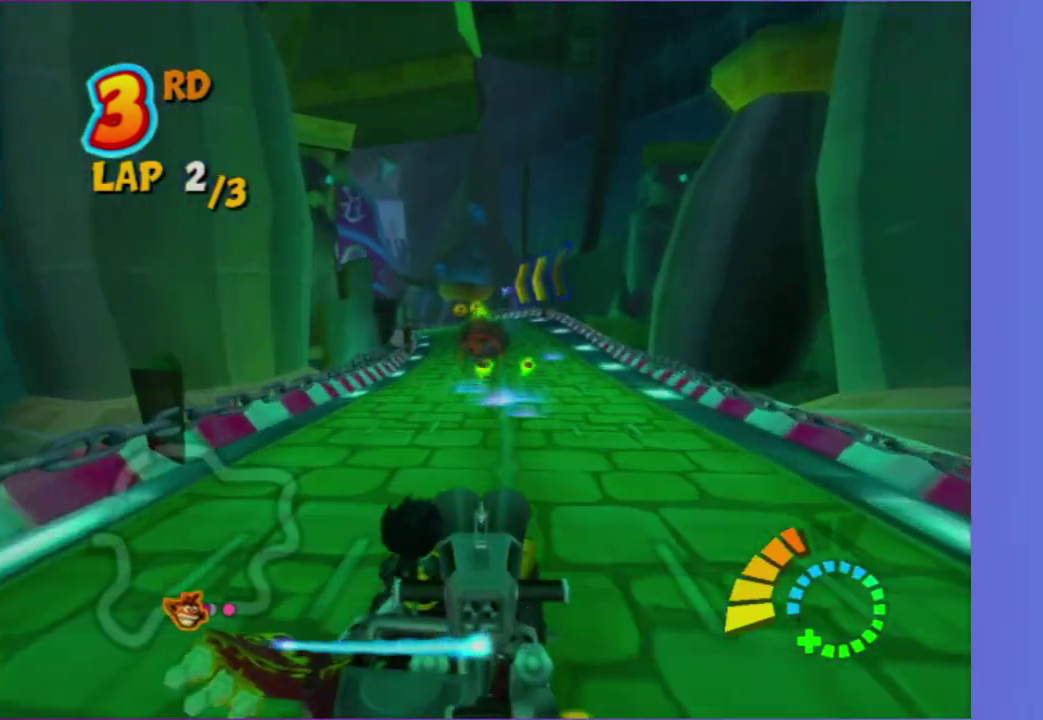
{"buttons": ["R2"], "left_stick": "center", "right_stick": "center", "events": []}
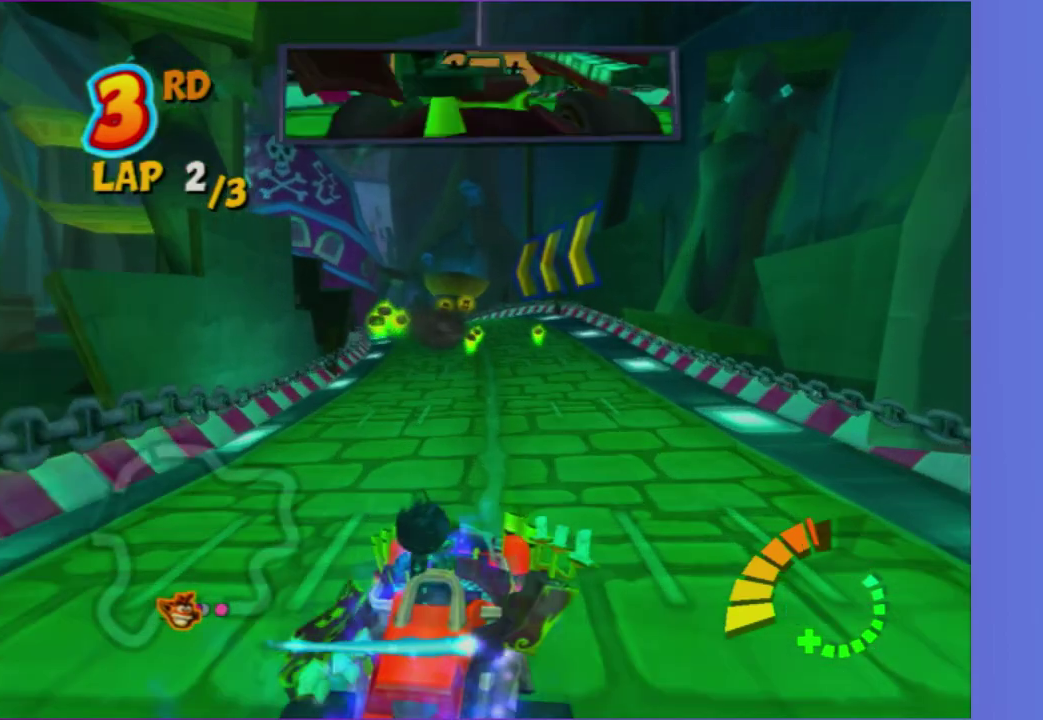
{"buttons": ["R2"], "left_stick": "left", "right_stick": "center", "events": [[50, "left_stick", "left"], [333, "left_stick", "down-left"], [417, "left_stick", "left"]]}
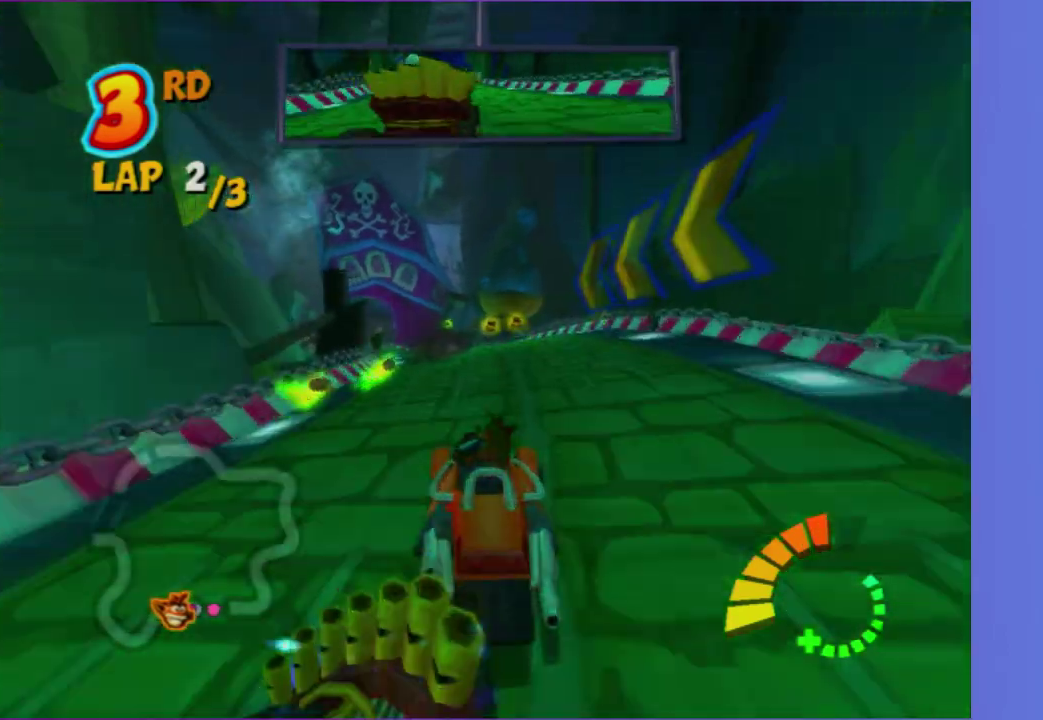
{"buttons": ["R2"], "left_stick": "center", "right_stick": "center", "events": [[183, "Y", "down"], [233, "left_stick", "center"], [283, "Y", "up"]]}
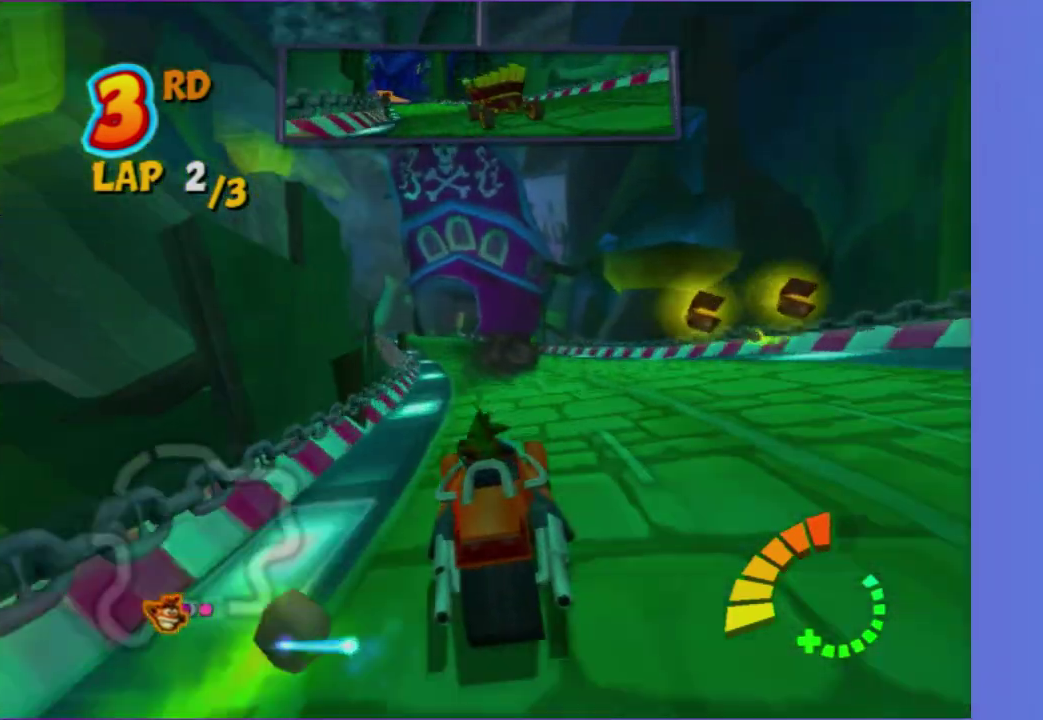
{"buttons": ["Y", "R2"], "left_stick": "left", "right_stick": "center", "events": [[133, "left_stick", "left"], [400, "Y", "down"]]}
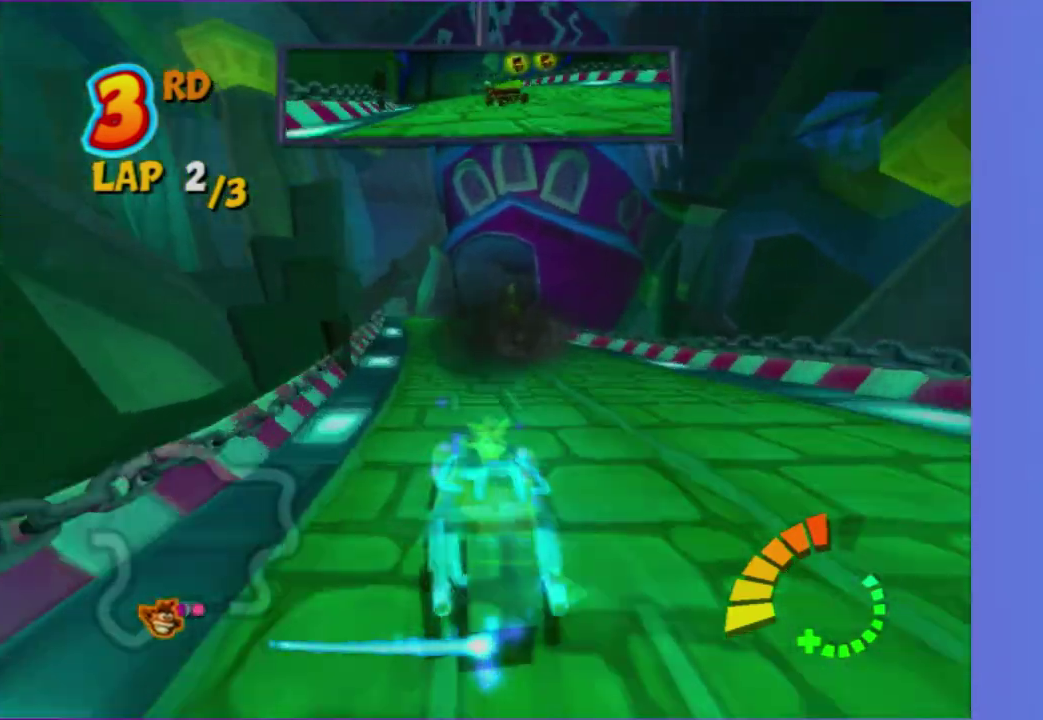
{"buttons": ["R2"], "left_stick": "center", "right_stick": "center", "events": [[17, "left_stick", "right"], [33, "Y", "up"], [150, "left_stick", "center"]]}
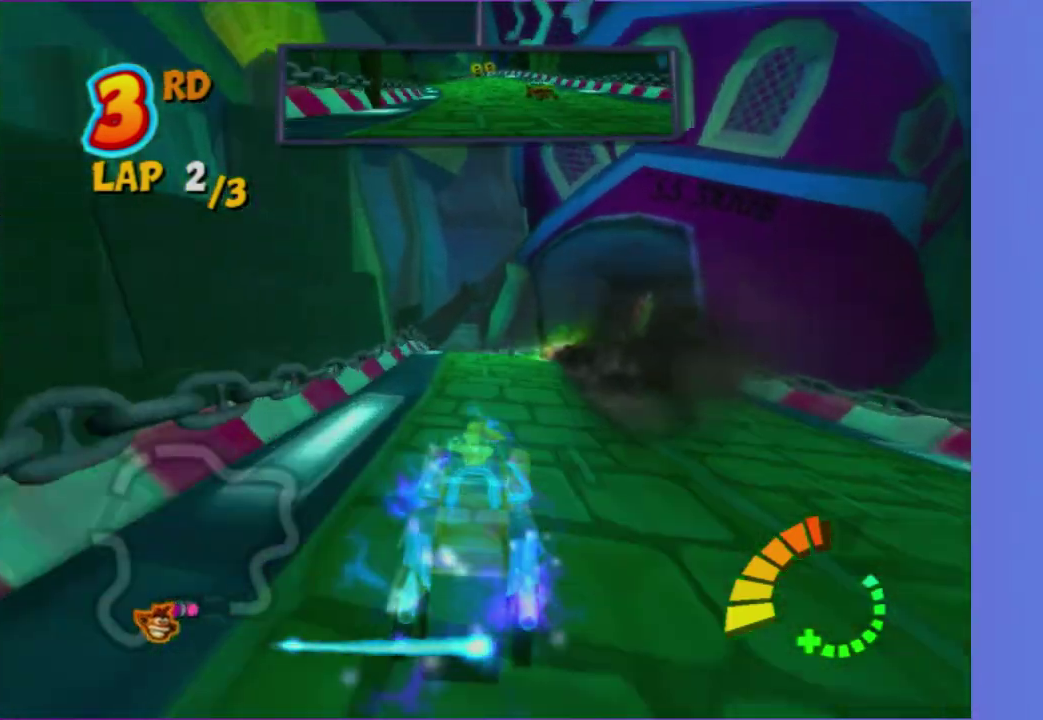
{"buttons": ["R2"], "left_stick": "center", "right_stick": "center", "events": []}
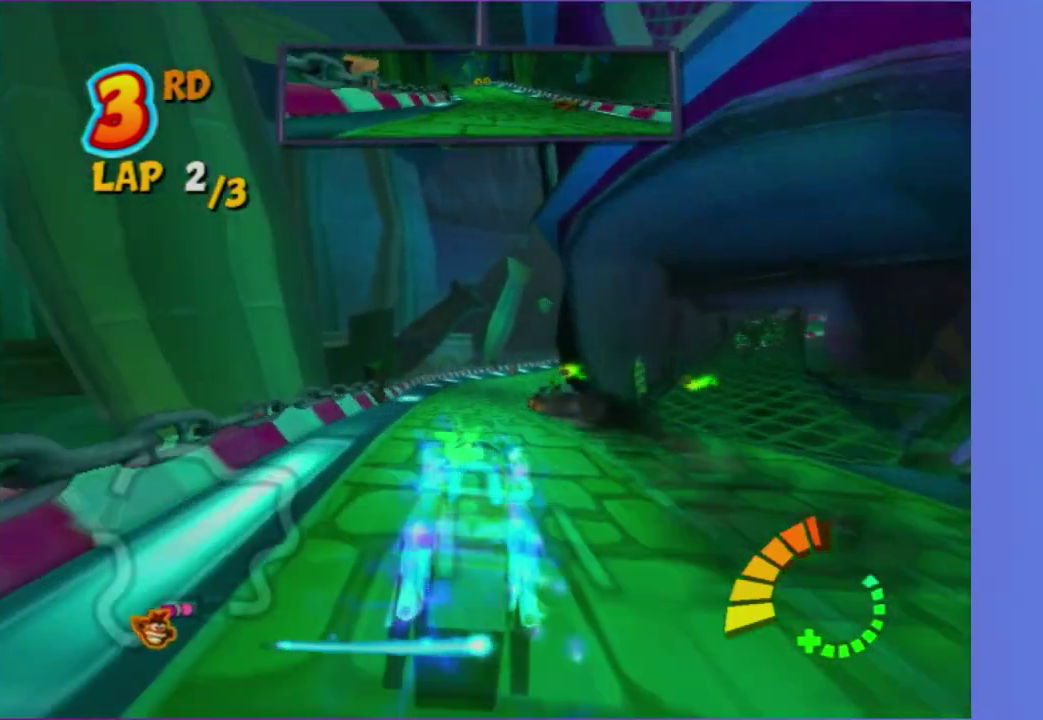
{"buttons": ["R2"], "left_stick": "center", "right_stick": "center", "events": [[283, "left_stick", "left"], [383, "left_stick", "center"]]}
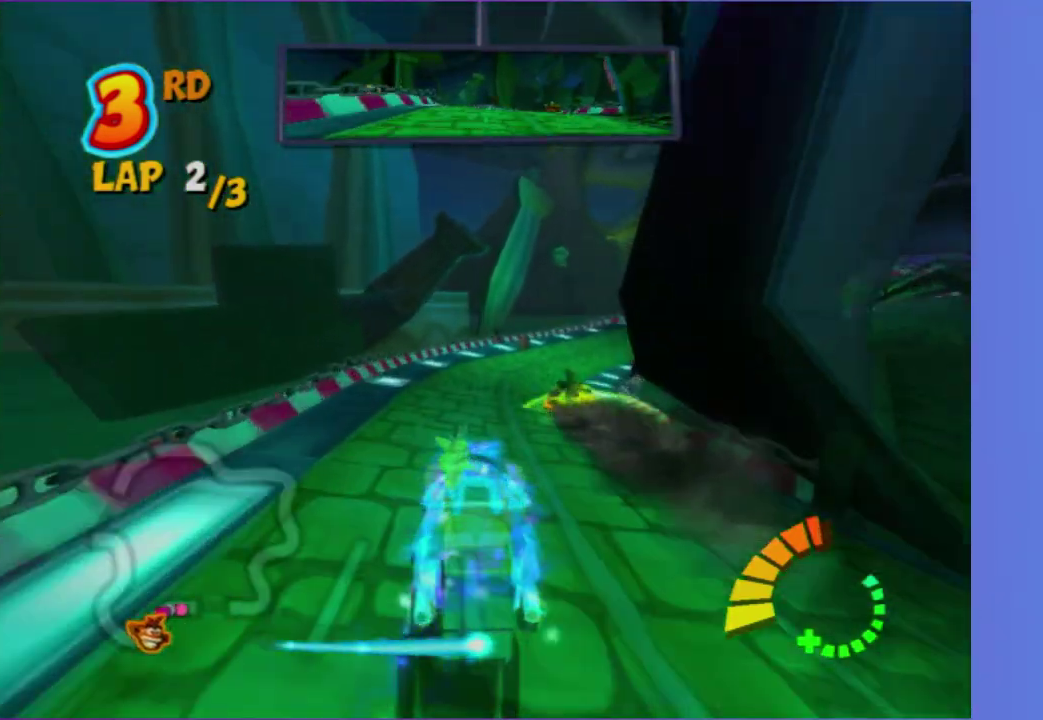
{"buttons": ["R2"], "left_stick": "right", "right_stick": "center", "events": [[33, "left_stick", "right"]]}
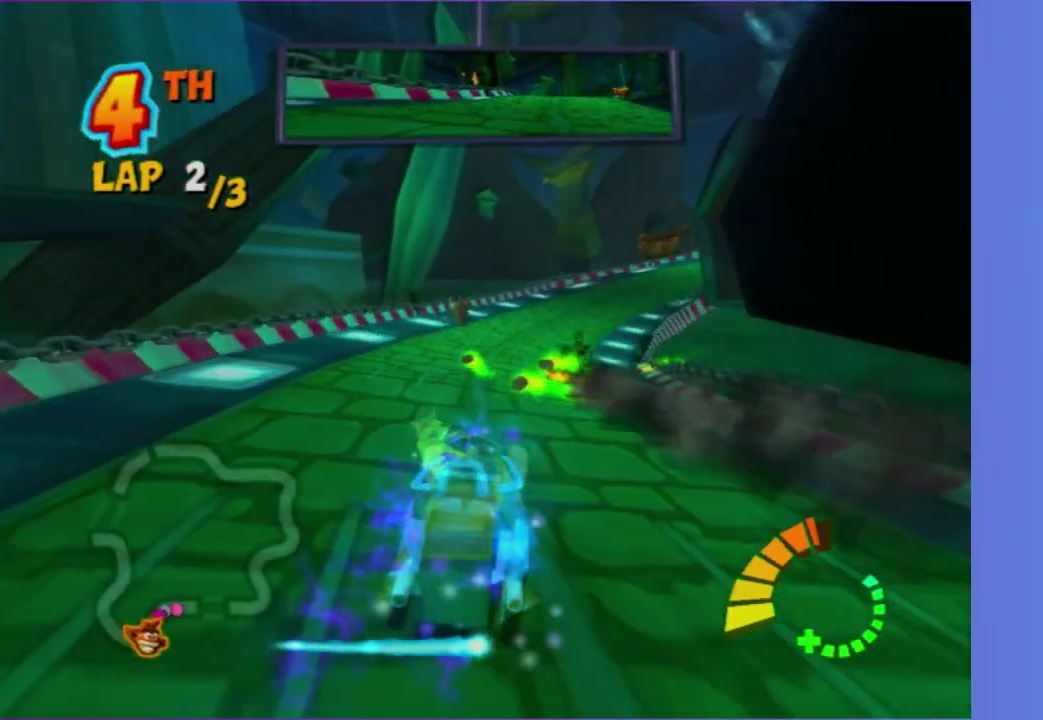
{"buttons": ["R2"], "left_stick": "center", "right_stick": "center", "events": [[333, "left_stick", "center"]]}
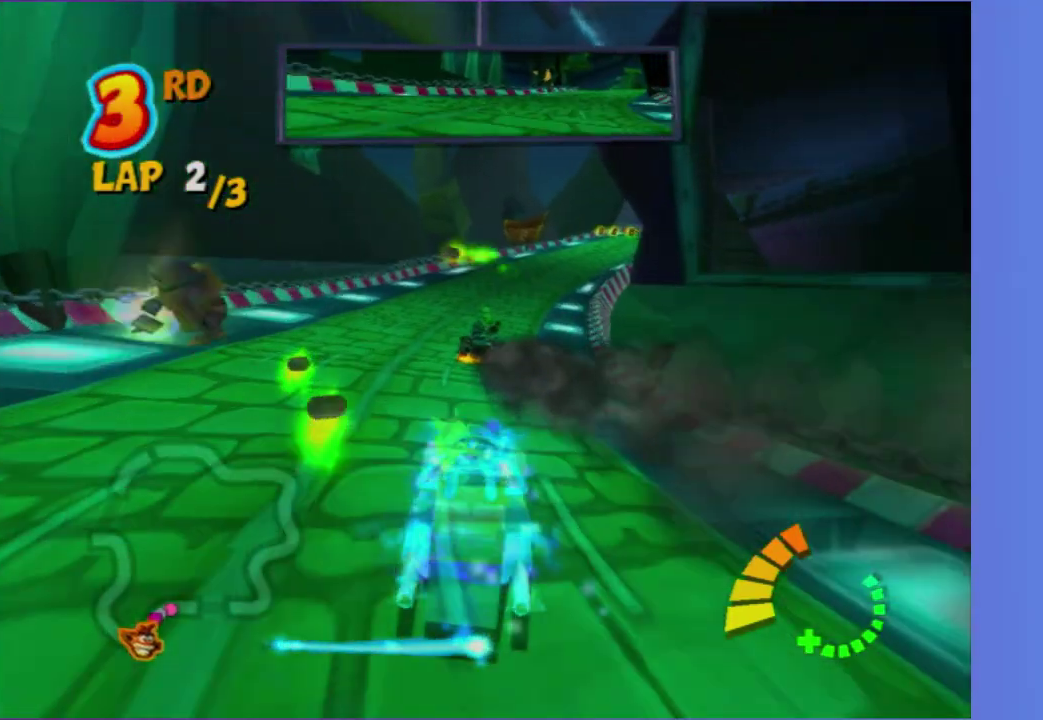
{"buttons": ["R2"], "left_stick": "right", "right_stick": "center", "events": [[350, "left_stick", "right"]]}
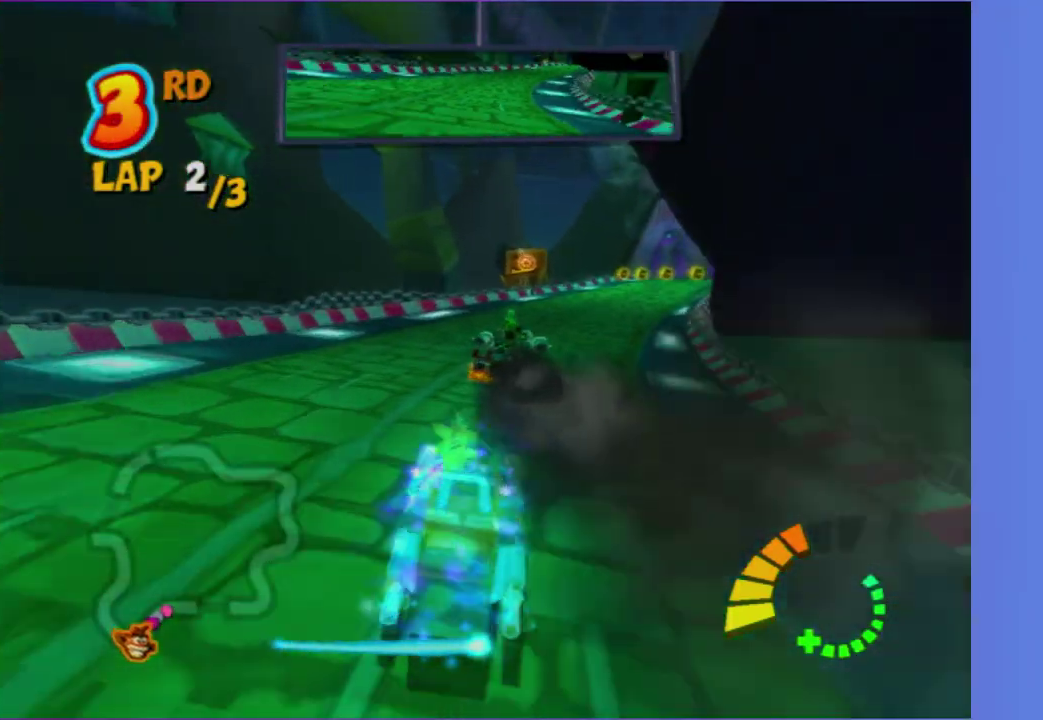
{"buttons": ["R2"], "left_stick": "right", "right_stick": "center"}
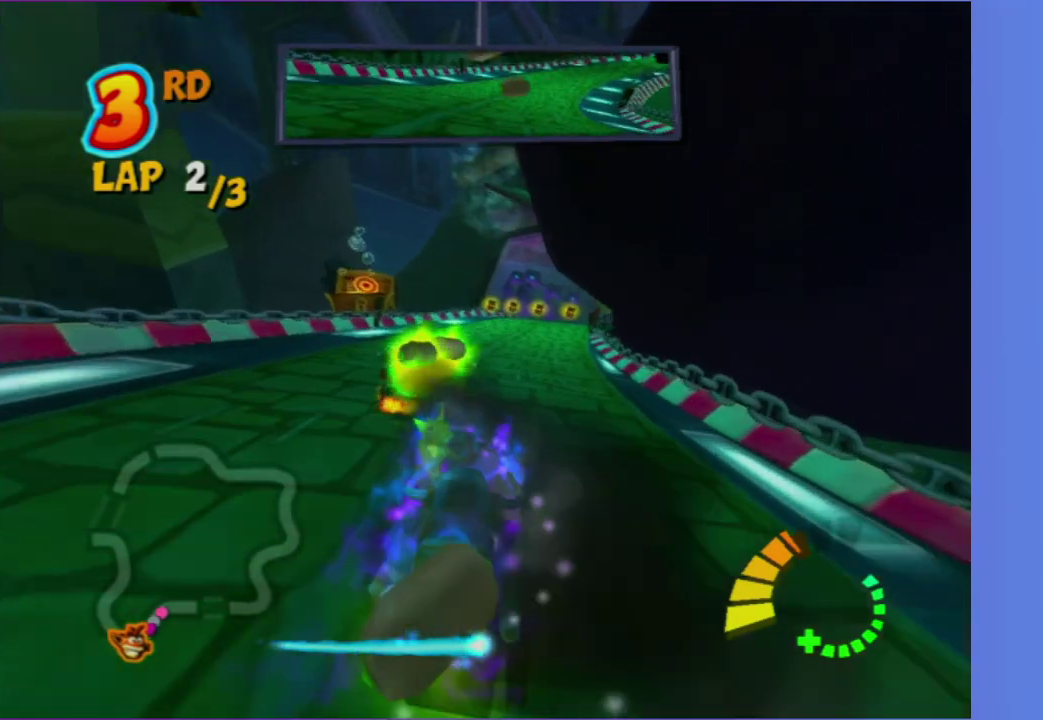
{"buttons": ["R2"], "left_stick": "center", "right_stick": "center", "events": [[33, "left_stick", "left"], [217, "left_stick", "center"]]}
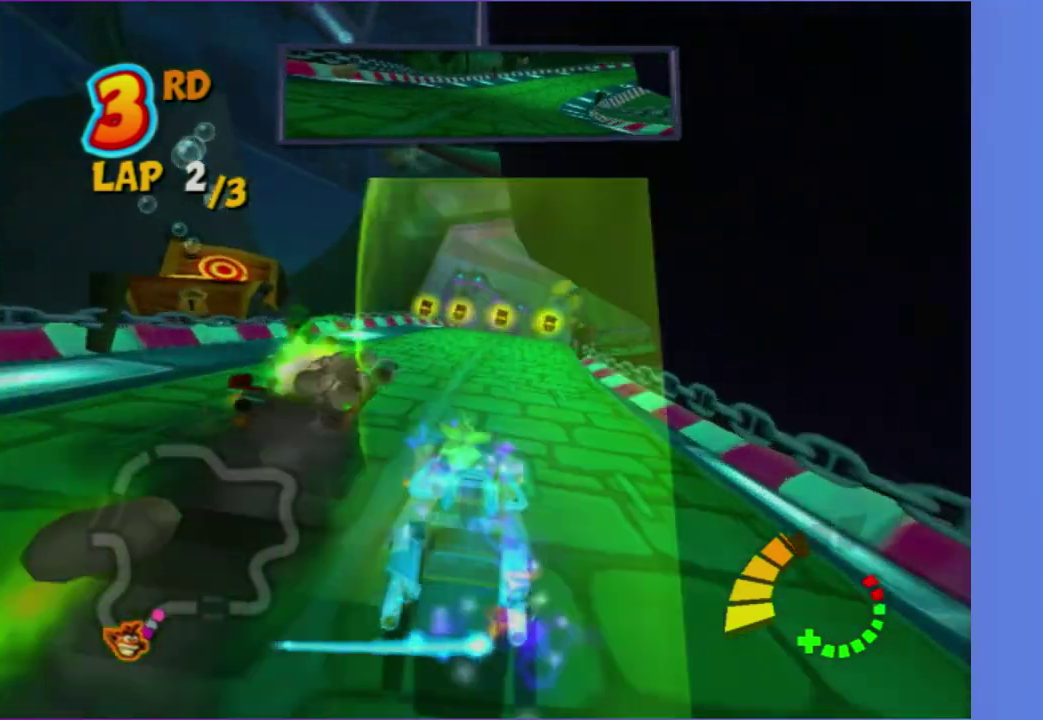
{"buttons": ["R2"], "left_stick": "center", "right_stick": "center", "events": []}
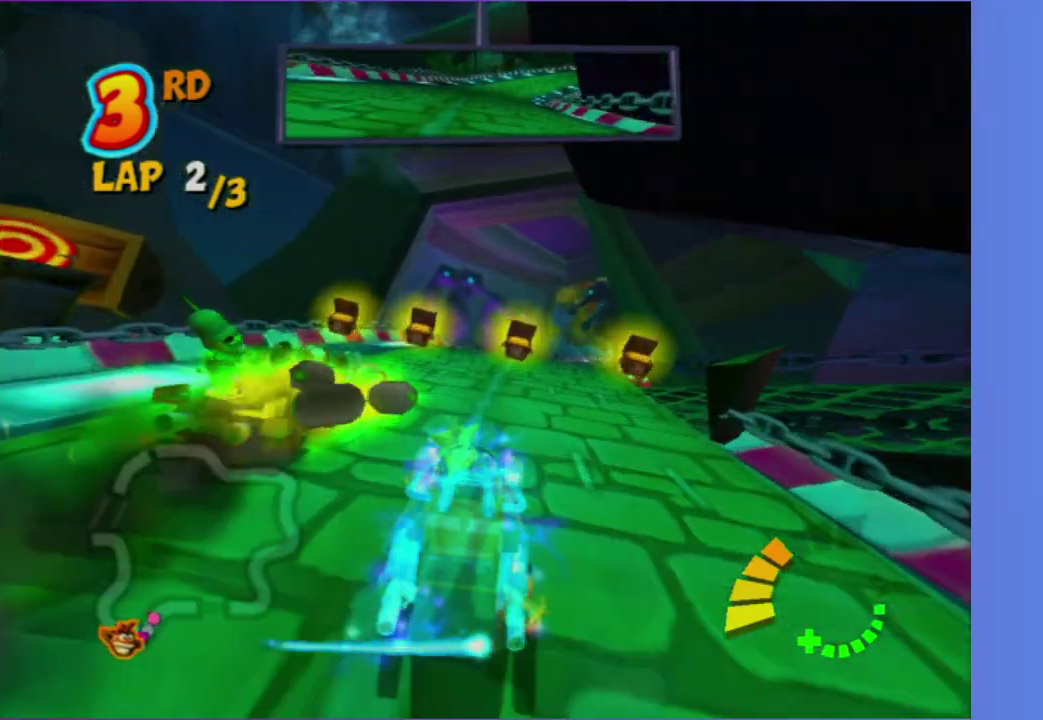
{"buttons": ["R2"], "left_stick": "down-right", "right_stick": "center"}
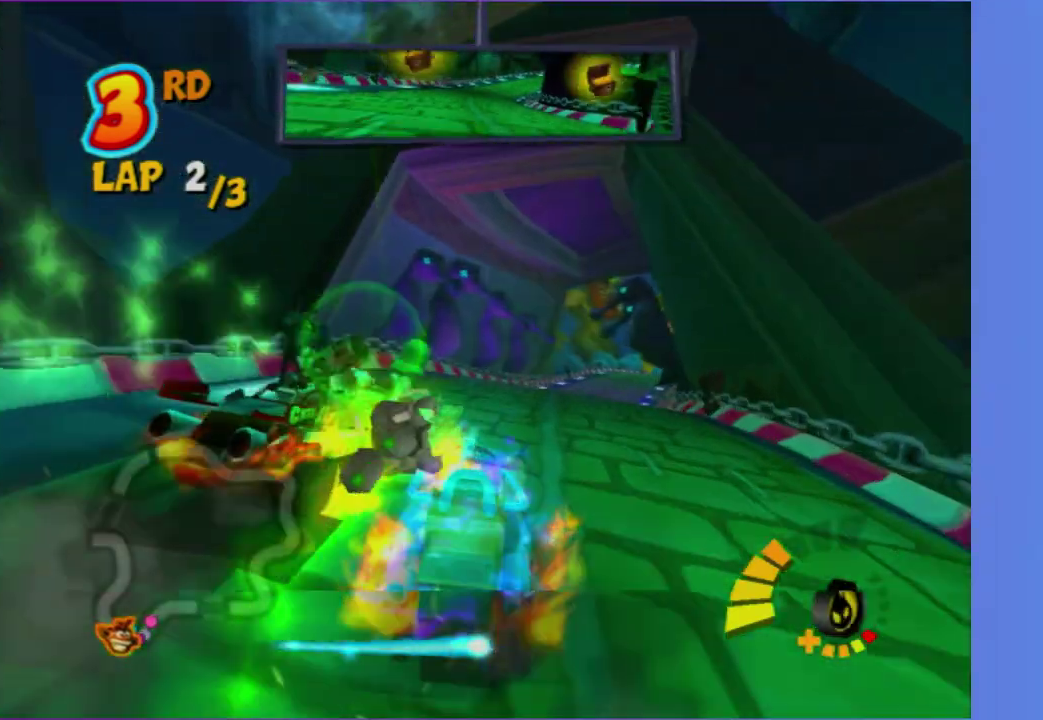
{"buttons": ["B", "R2"], "left_stick": "center", "right_stick": "center"}
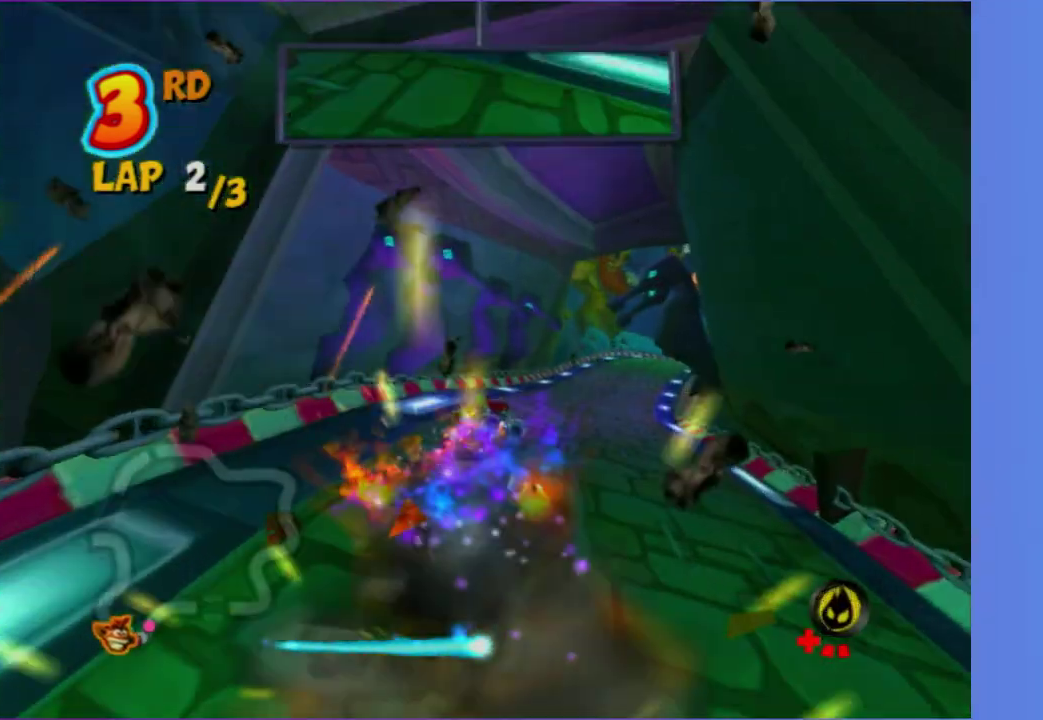
{"buttons": ["R2"], "left_stick": "center", "right_stick": "center", "events": [[17, "B", "up"], [133, "left_stick", "left"], [183, "left_stick", "center"]]}
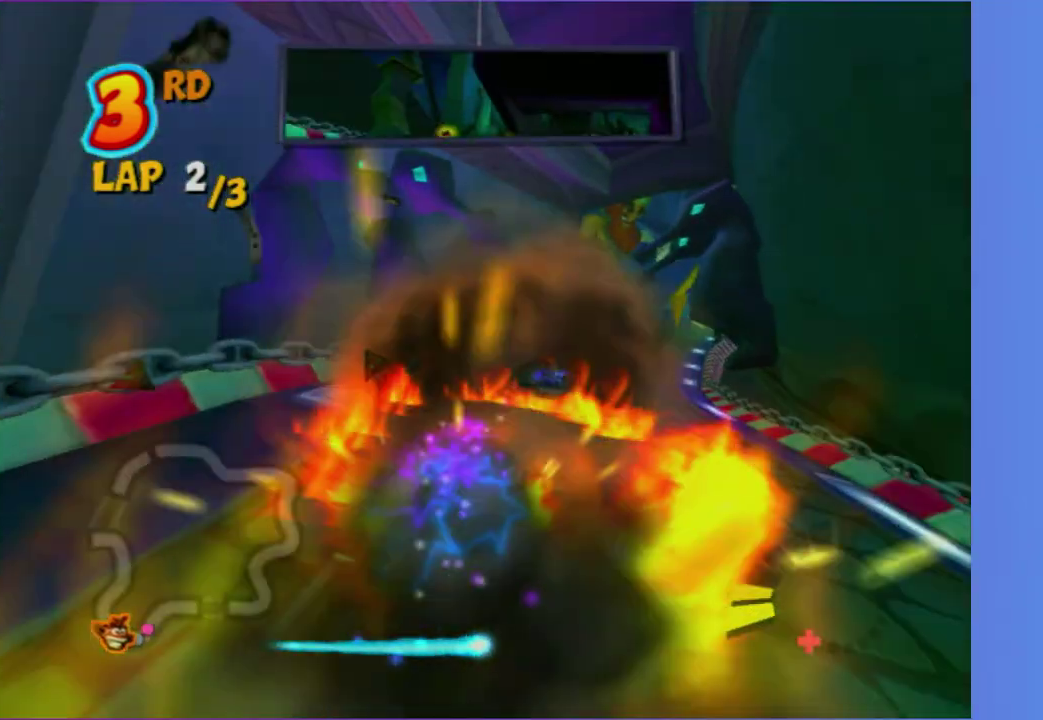
{"buttons": ["B", "R2"], "left_stick": "center", "right_stick": "center", "events": [[67, "left_stick", "left"], [100, "B", "down"], [183, "B", "up"], [233, "left_stick", "up-right"], [333, "left_stick", "right"], [383, "left_stick", "center"], [433, "B", "down"]]}
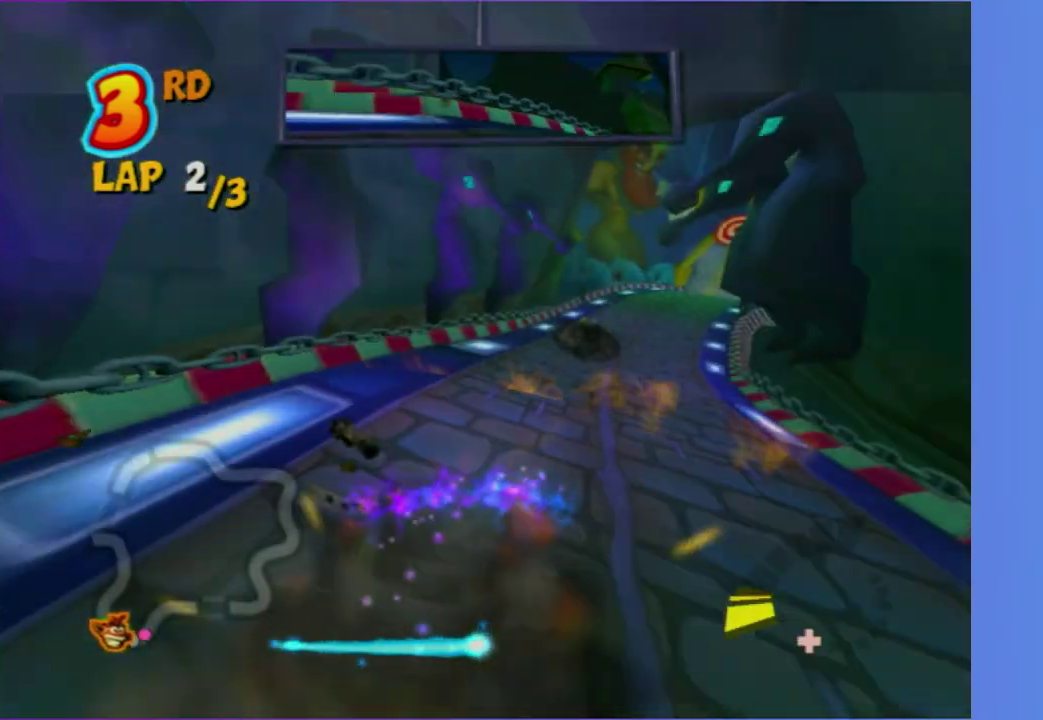
{"buttons": ["R2"], "left_stick": "center", "right_stick": "center", "events": [[17, "B", "up"], [233, "left_stick", "left"], [267, "B", "down"], [367, "B", "up"], [433, "left_stick", "center"]]}
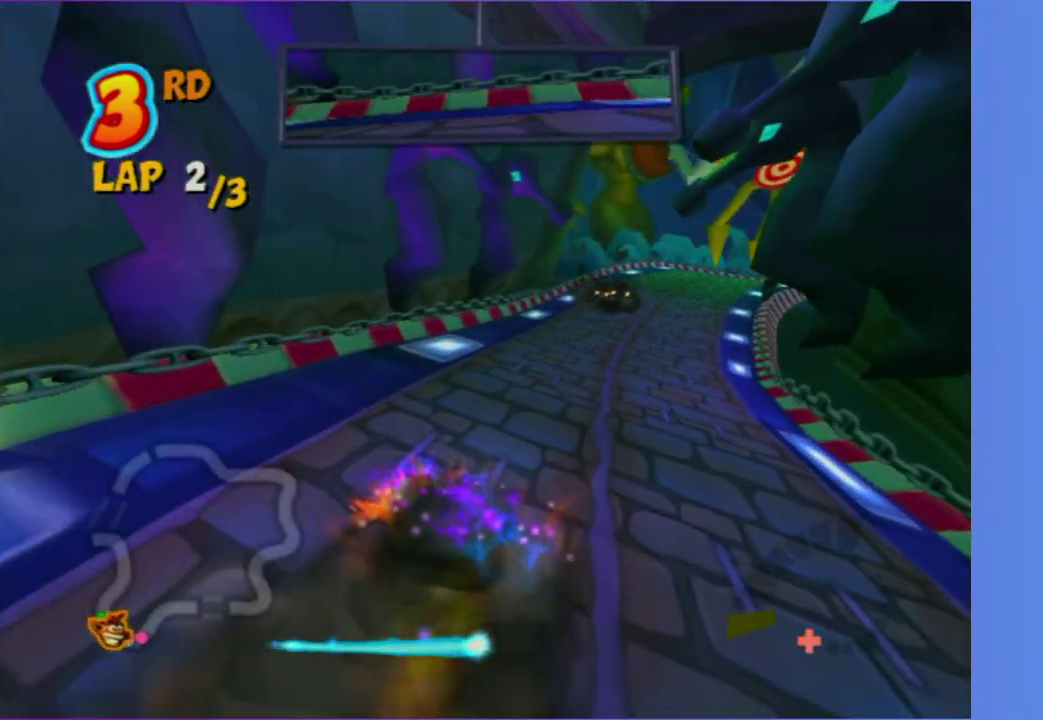
{"buttons": ["R2"], "left_stick": "right", "right_stick": "center", "events": [[300, "B", "down"], [383, "left_stick", "right"], [400, "B", "up"]]}